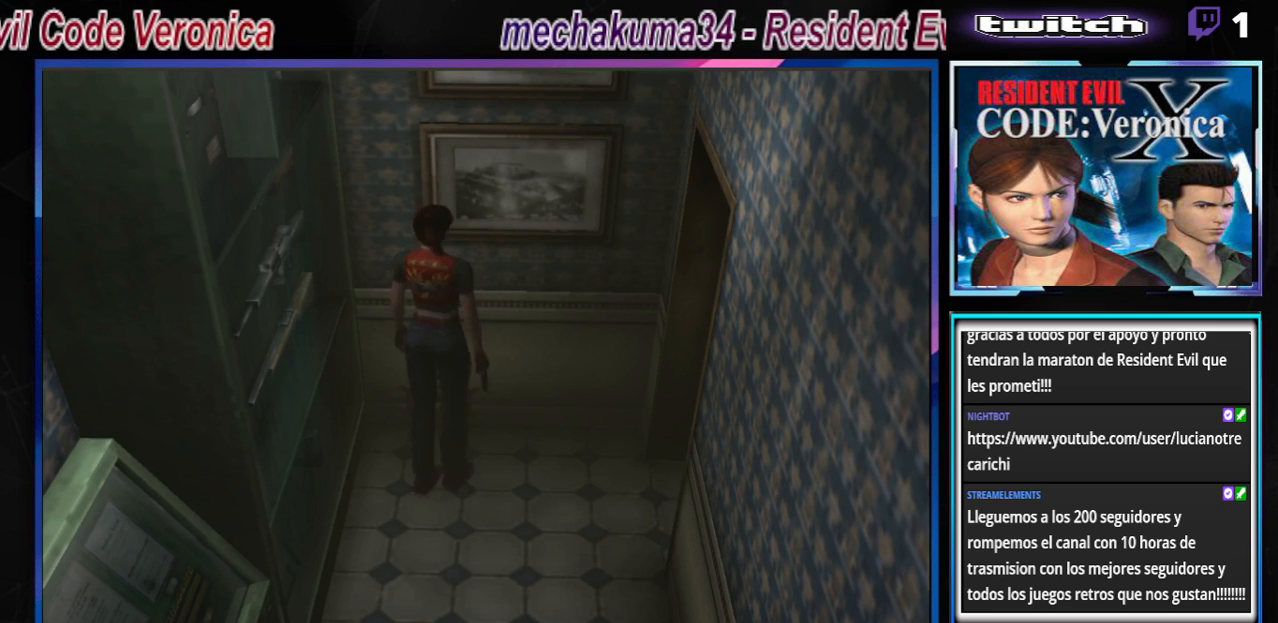
Gameplay with a controller (Xbox layout); each line is a JSON object with the inputs held at the frame after it. "events" lists button and stick changes between this image and that frame as [ms after this image, input, new state], when the widget could be followed in between. Not read: L3 R3 right_stick.
{"buttons": ["A"], "left_stick": "center", "events": [[33, "A", "up"], [100, "A", "down"], [200, "A", "up"], [233, "left_stick", "center"], [267, "A", "down"], [333, "A", "up"], [400, "A", "down"]]}
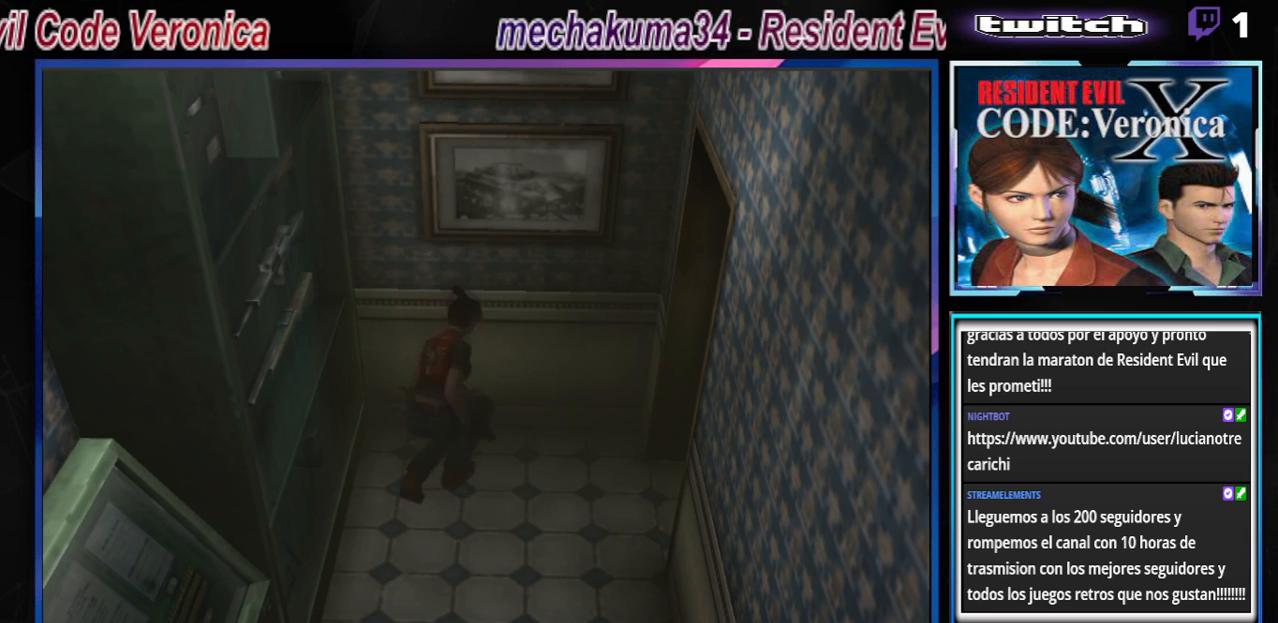
{"buttons": ["A"], "left_stick": "center", "events": [[133, "A", "up"], [233, "A", "down"], [300, "A", "up"], [433, "A", "down"]]}
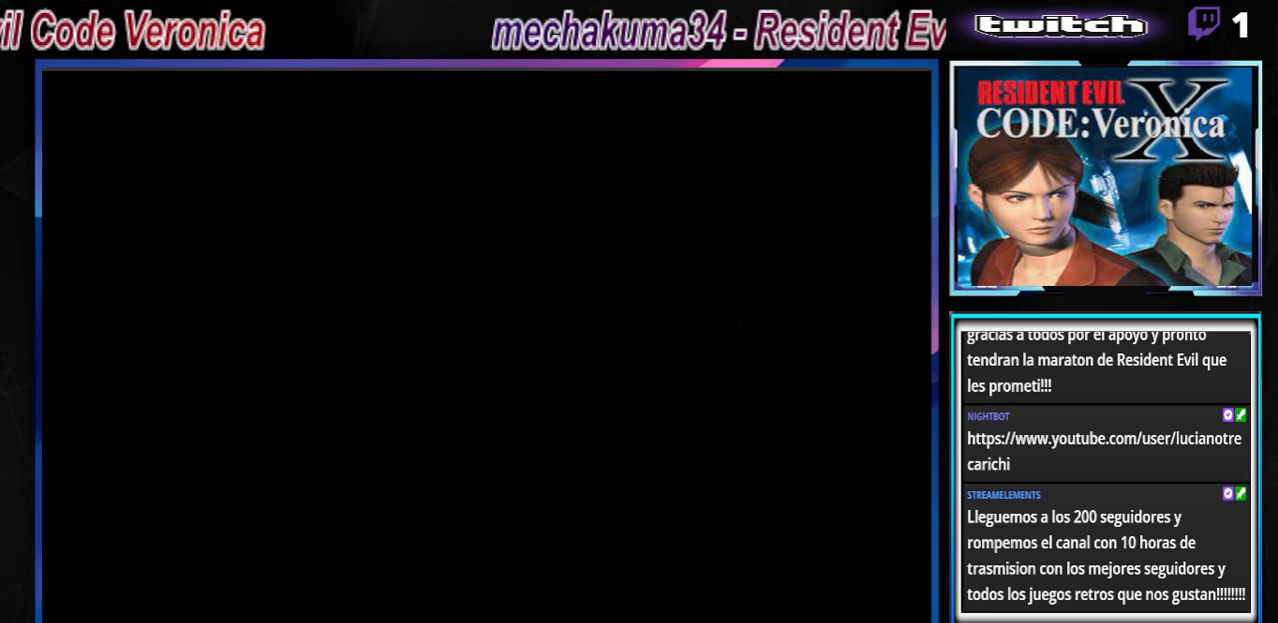
{"buttons": [], "left_stick": "center", "events": [[67, "A", "up"], [300, "A", "down"], [367, "A", "up"]]}
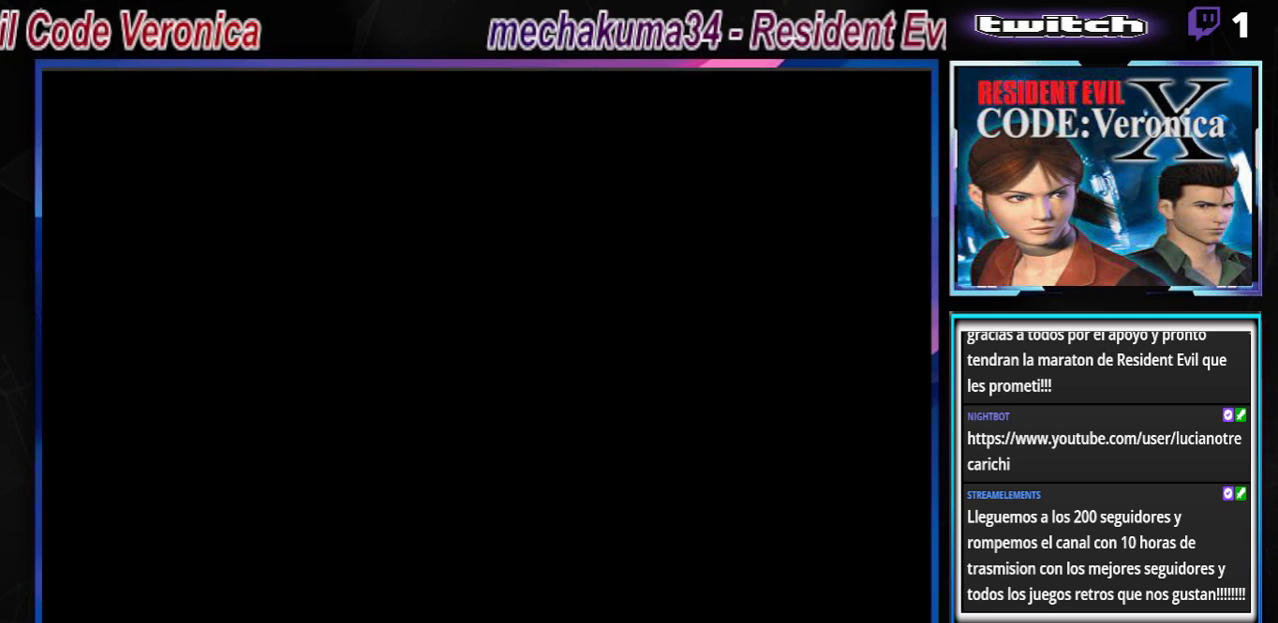
{"buttons": [], "left_stick": "center", "events": []}
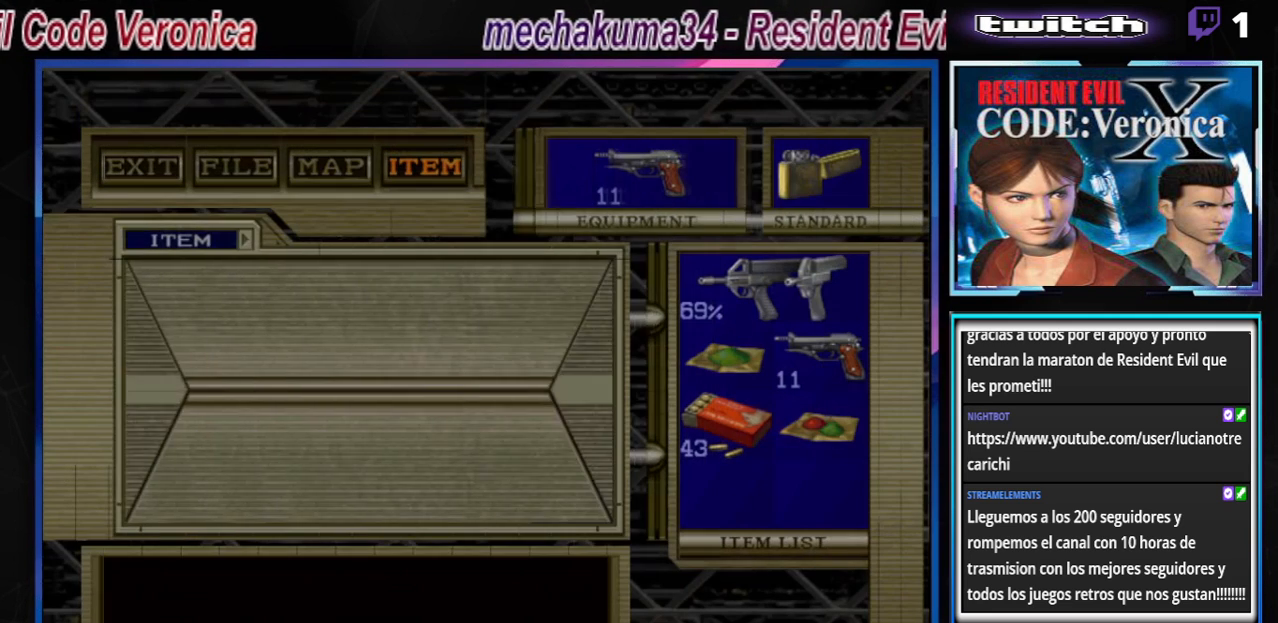
{"buttons": [], "left_stick": "center", "events": [[367, "A", "down"], [467, "A", "up"]]}
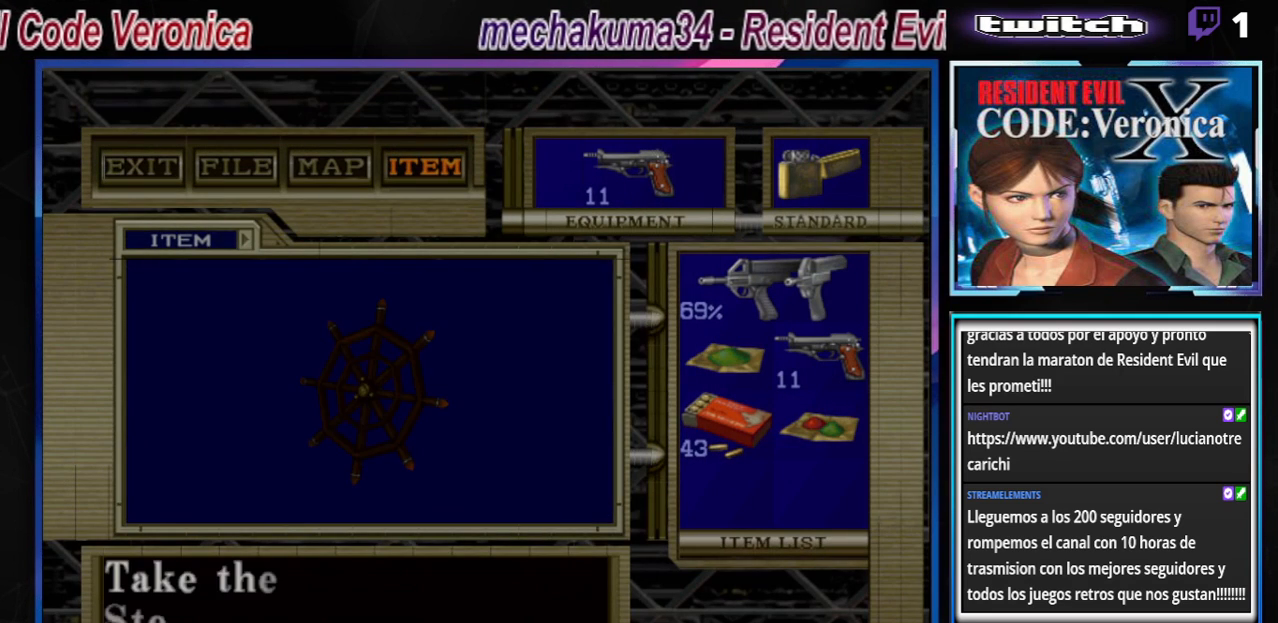
{"buttons": ["A"], "left_stick": "center", "events": [[333, "A", "down"], [400, "A", "up"], [500, "A", "down"]]}
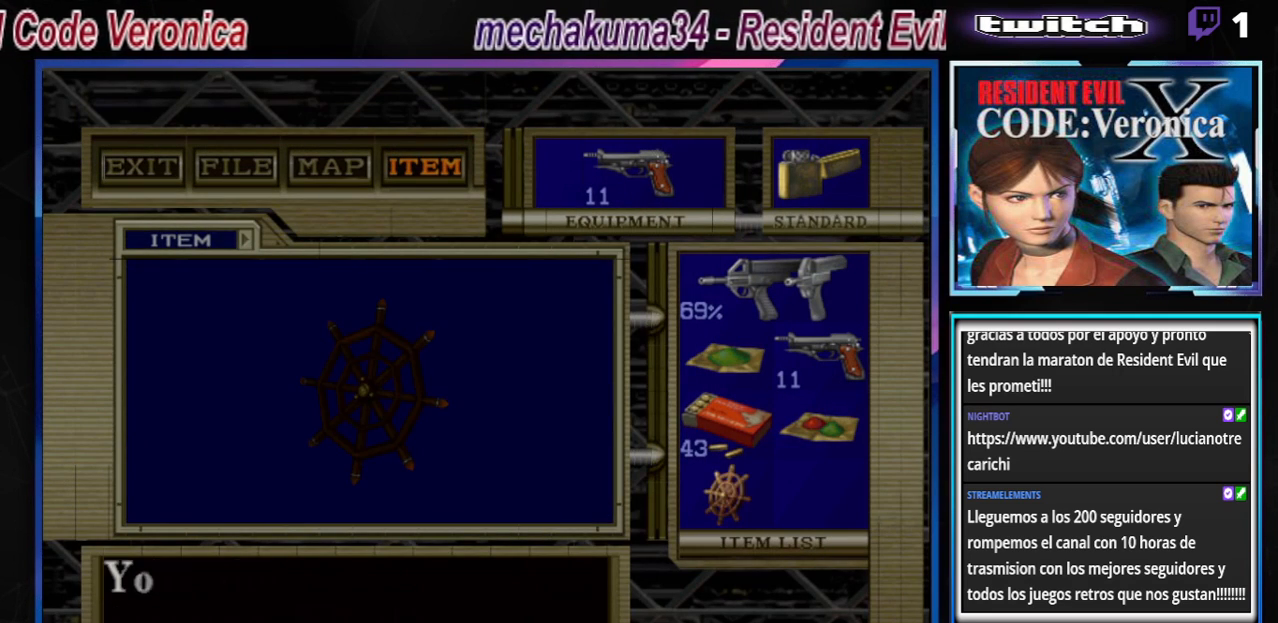
{"buttons": ["A"], "left_stick": "center", "events": [[100, "A", "up"], [167, "A", "down"], [200, "A", "up"], [500, "A", "down"]]}
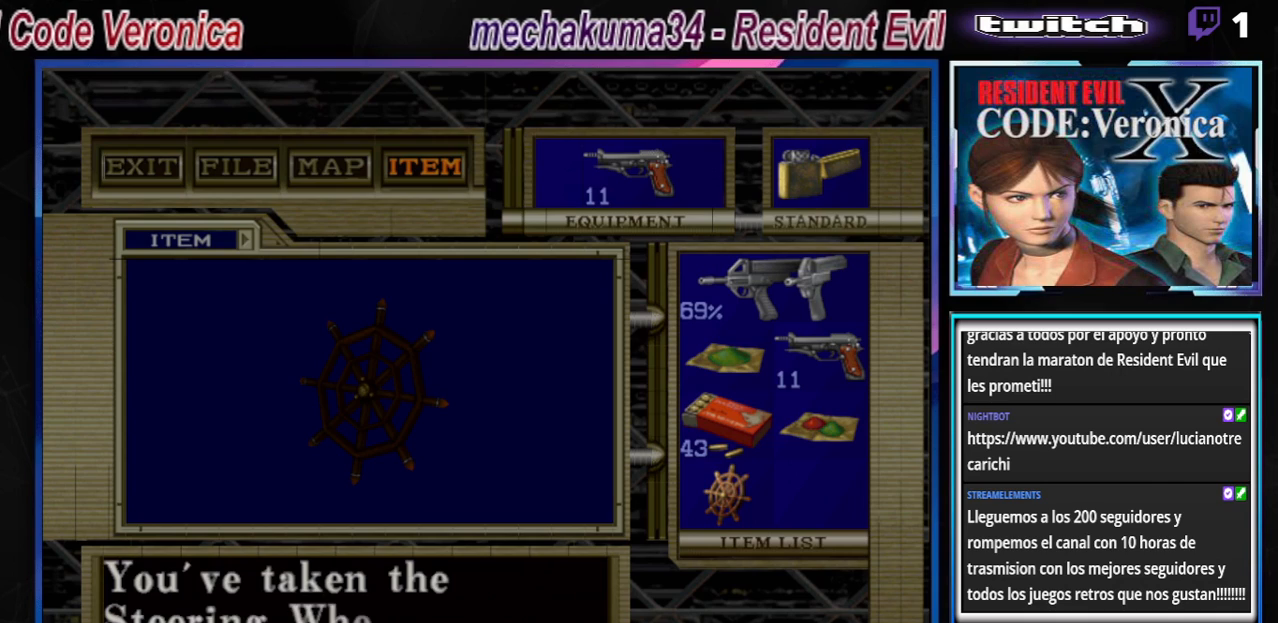
{"buttons": [], "left_stick": "center", "events": [[133, "A", "up"], [233, "A", "down"], [333, "A", "up"]]}
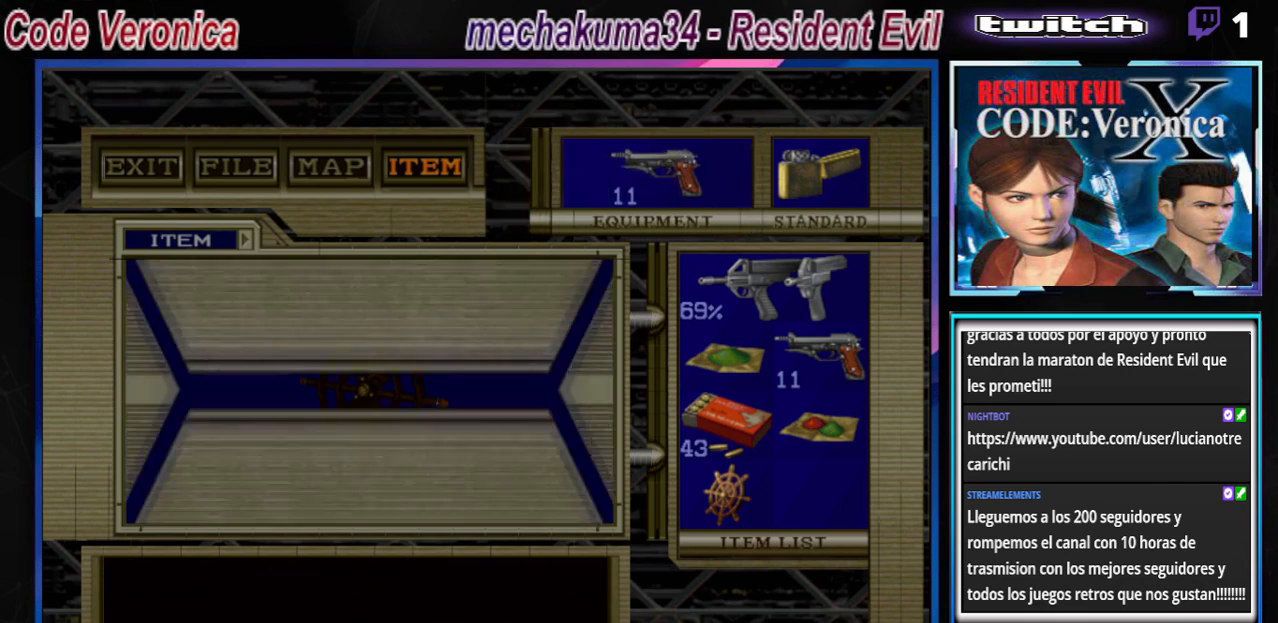
{"buttons": [], "left_stick": "center", "events": [[300, "left_stick", "down"], [367, "B", "down"], [433, "B", "up"], [467, "left_stick", "center"]]}
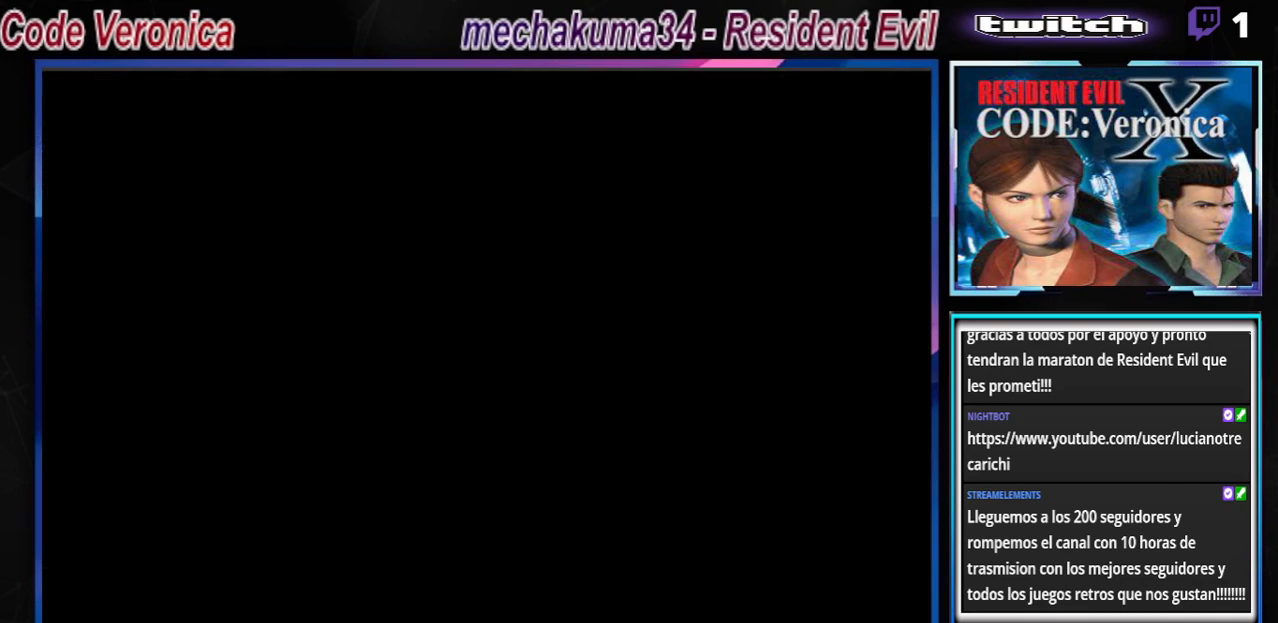
{"buttons": ["B"], "left_stick": "down", "events": [[433, "B", "down"], [433, "left_stick", "down"]]}
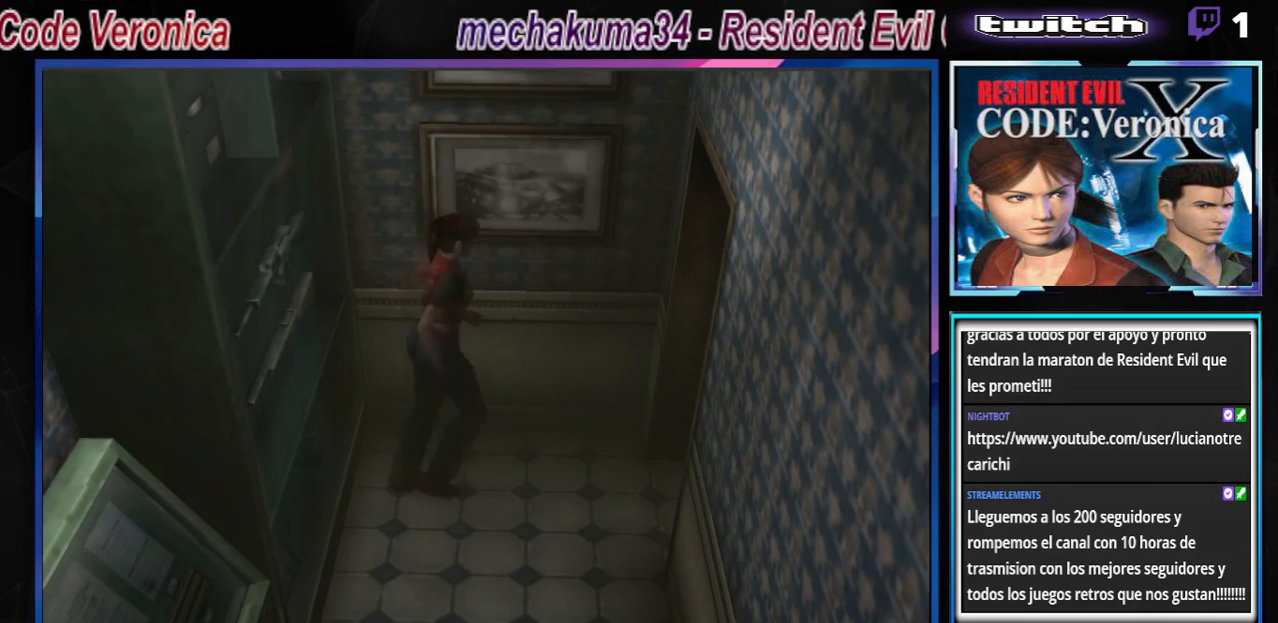
{"buttons": ["B"], "left_stick": "up-left", "events": [[33, "B", "up"], [33, "left_stick", "center"], [167, "B", "down"], [200, "left_stick", "left"], [367, "left_stick", "up-left"]]}
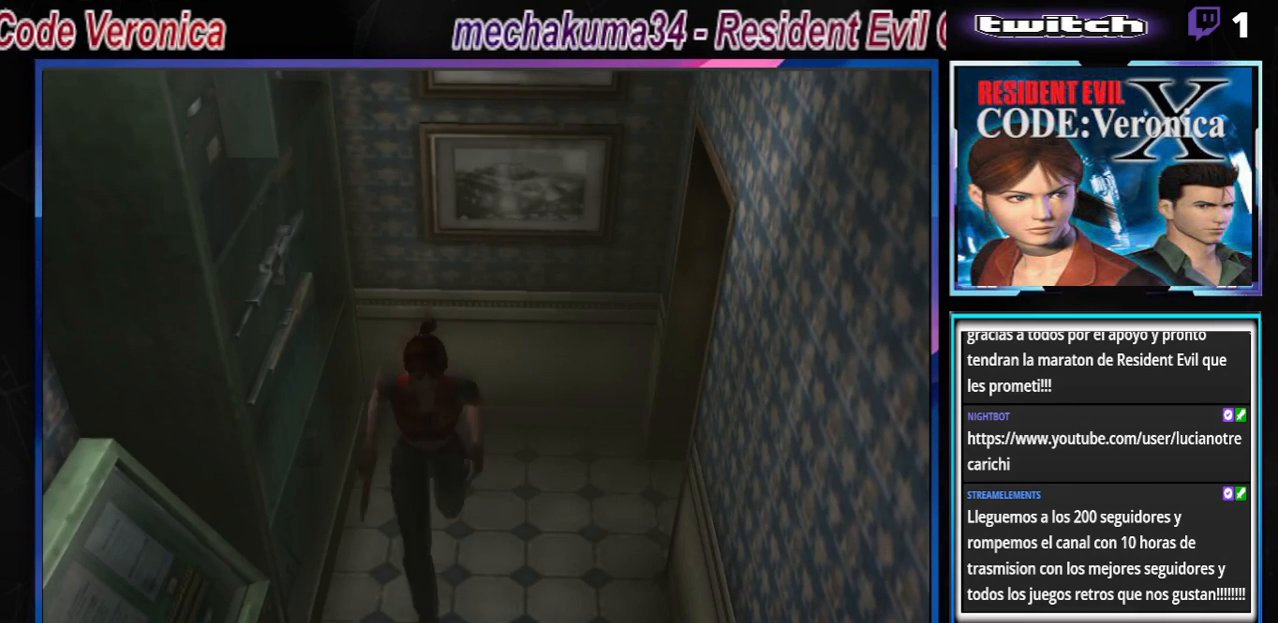
{"buttons": ["B"], "left_stick": "up-right", "events": [[67, "left_stick", "up"], [267, "left_stick", "up-right"]]}
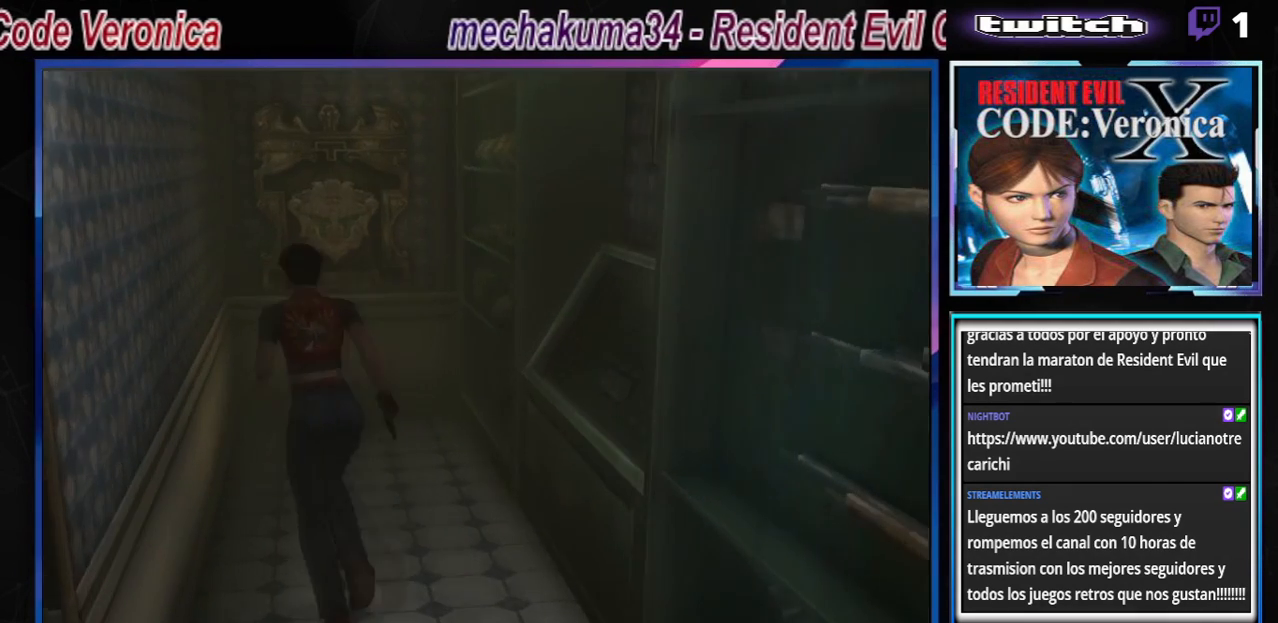
{"buttons": [], "left_stick": "center", "events": [[67, "left_stick", "center"], [133, "B", "up"]]}
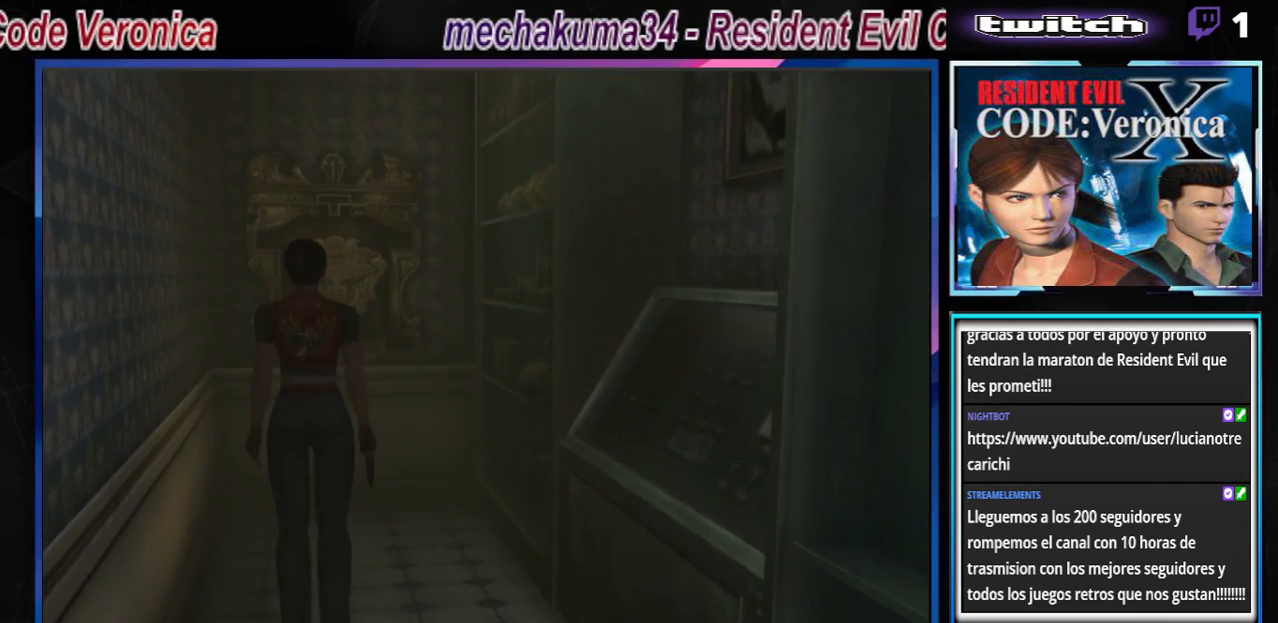
{"buttons": ["B"], "left_stick": "up", "events": [[33, "B", "down"], [100, "left_stick", "up"]]}
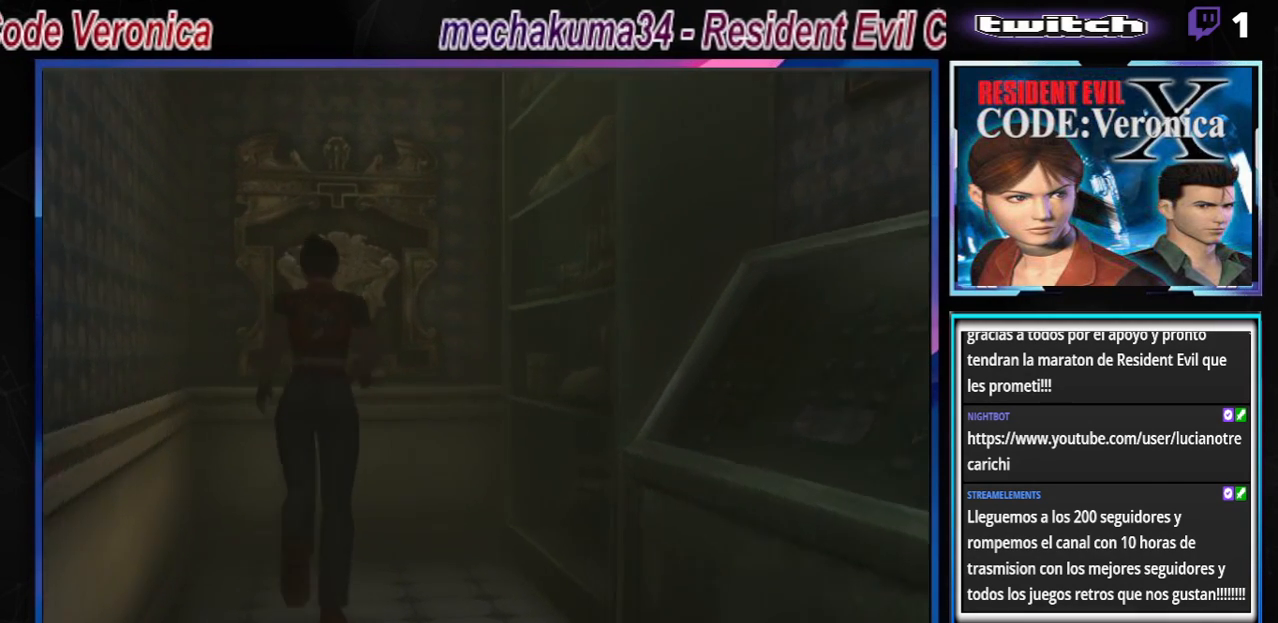
{"buttons": ["B"], "left_stick": "up", "events": [[67, "A", "down"], [67, "left_stick", "up-left"], [200, "A", "up"], [467, "left_stick", "up"]]}
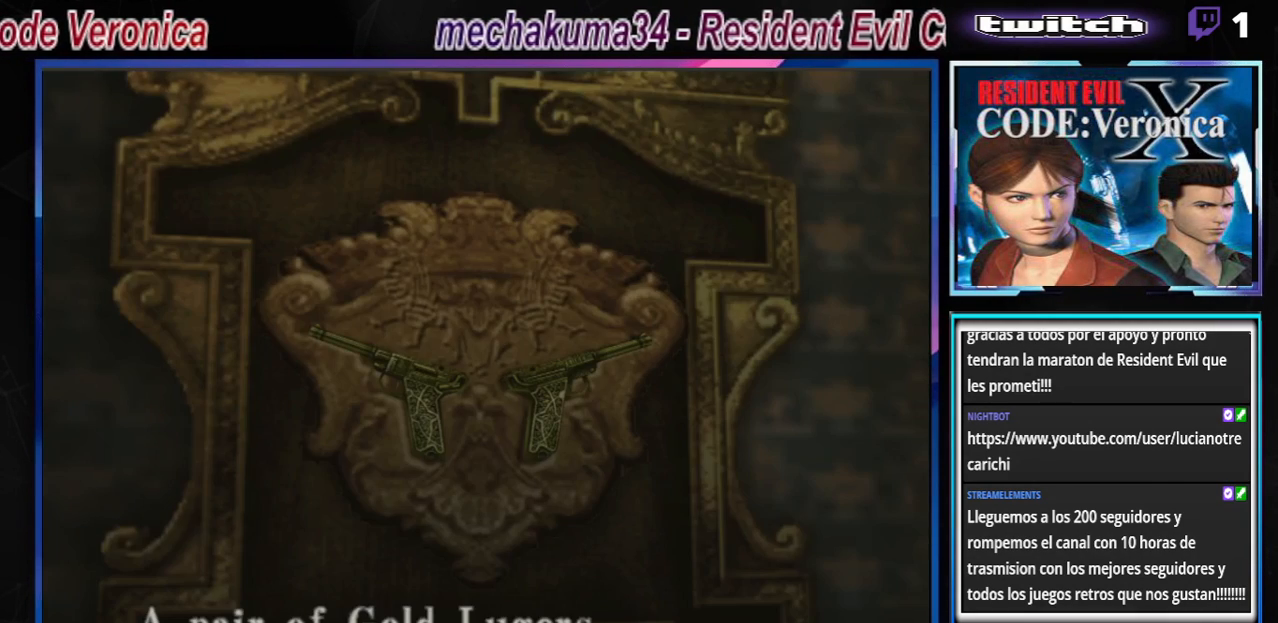
{"buttons": [], "left_stick": "center", "events": [[100, "A", "down"], [100, "left_stick", "center"], [267, "A", "up"], [400, "B", "up"]]}
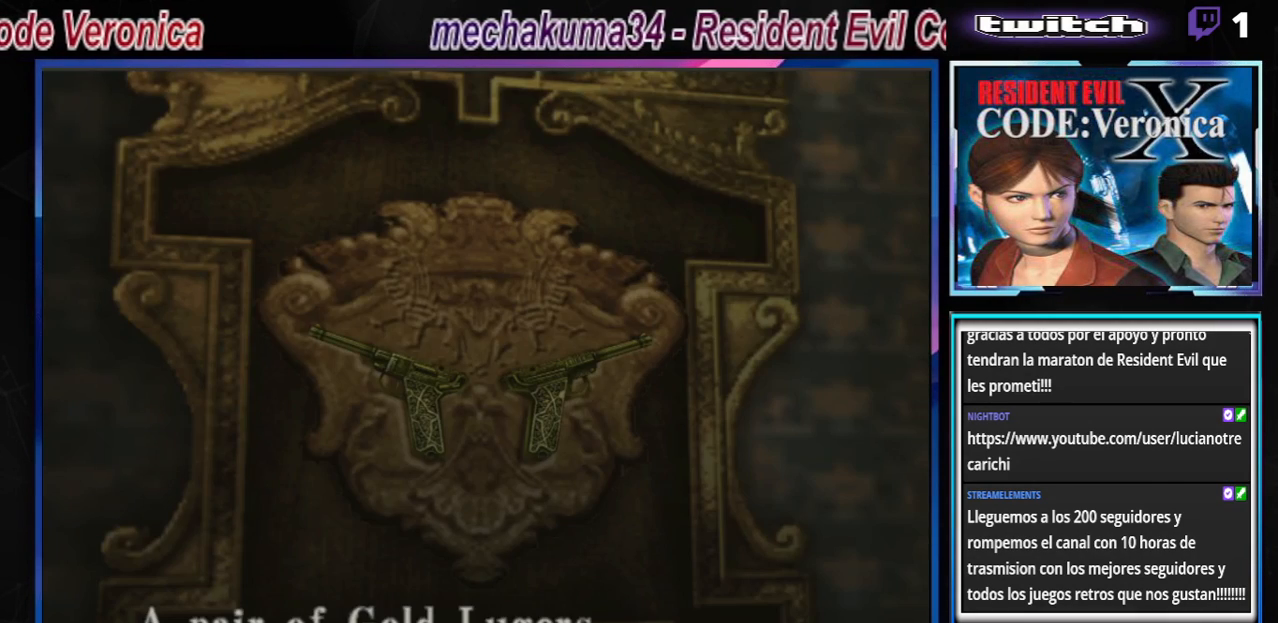
{"buttons": [], "left_stick": "center", "events": [[67, "A", "down"], [67, "B", "down"], [267, "A", "up"], [433, "B", "up"]]}
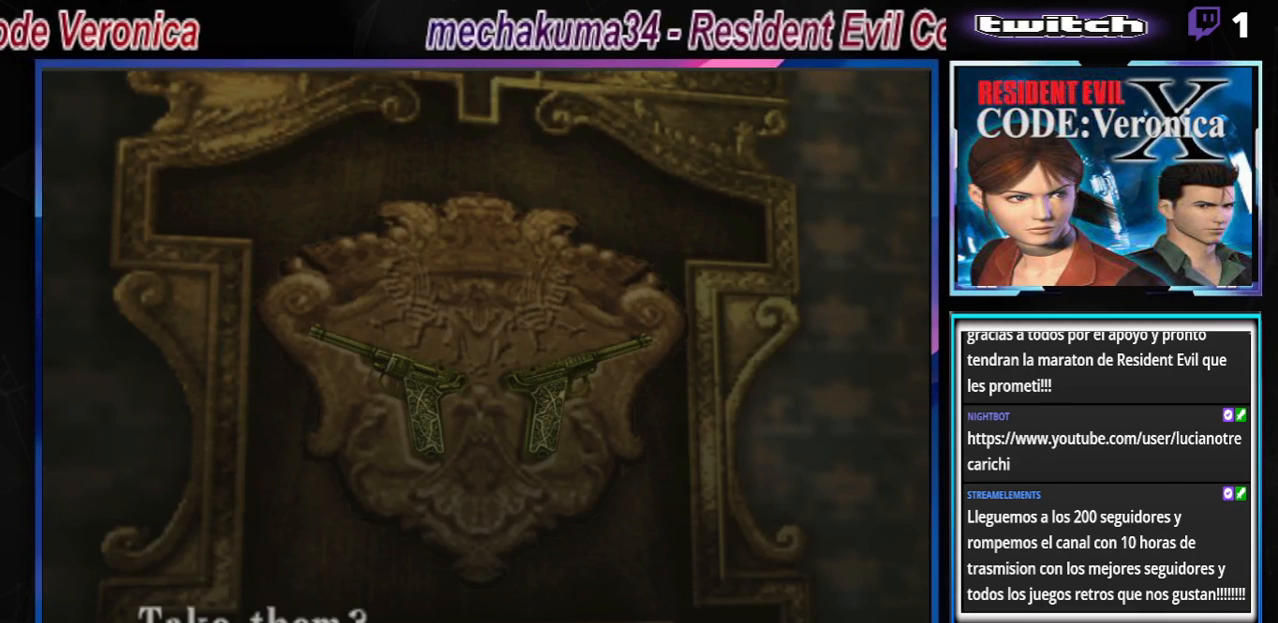
{"buttons": [], "left_stick": "center", "events": []}
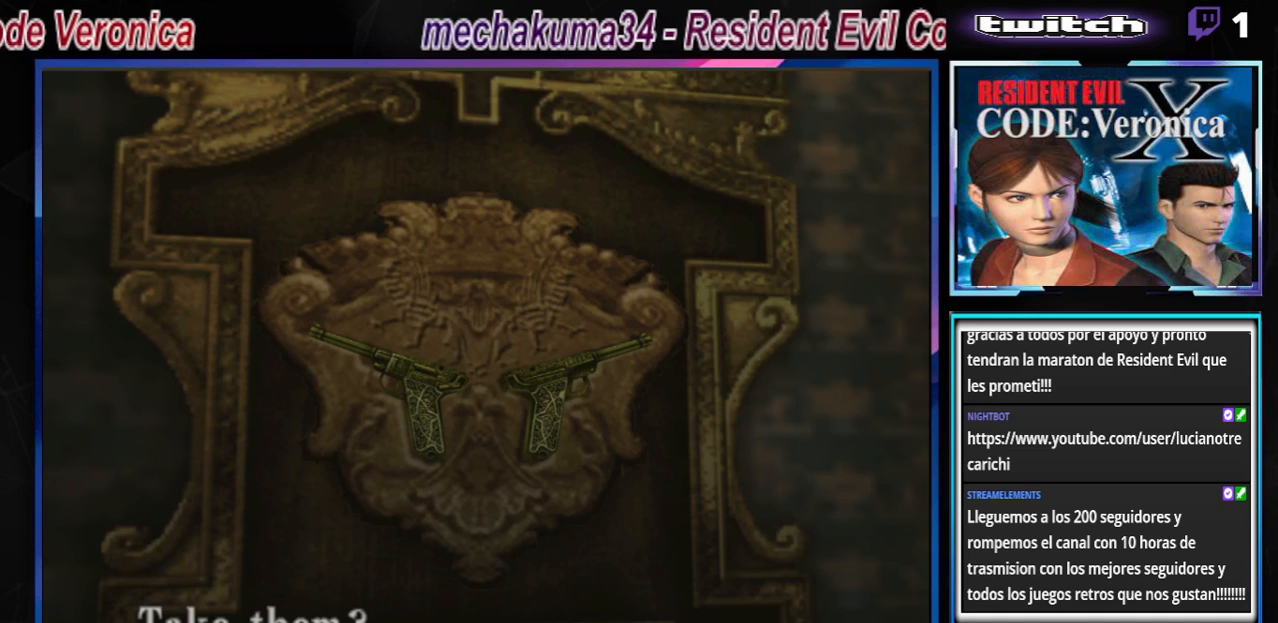
{"buttons": [], "left_stick": "center", "events": [[167, "A", "down"], [400, "A", "up"]]}
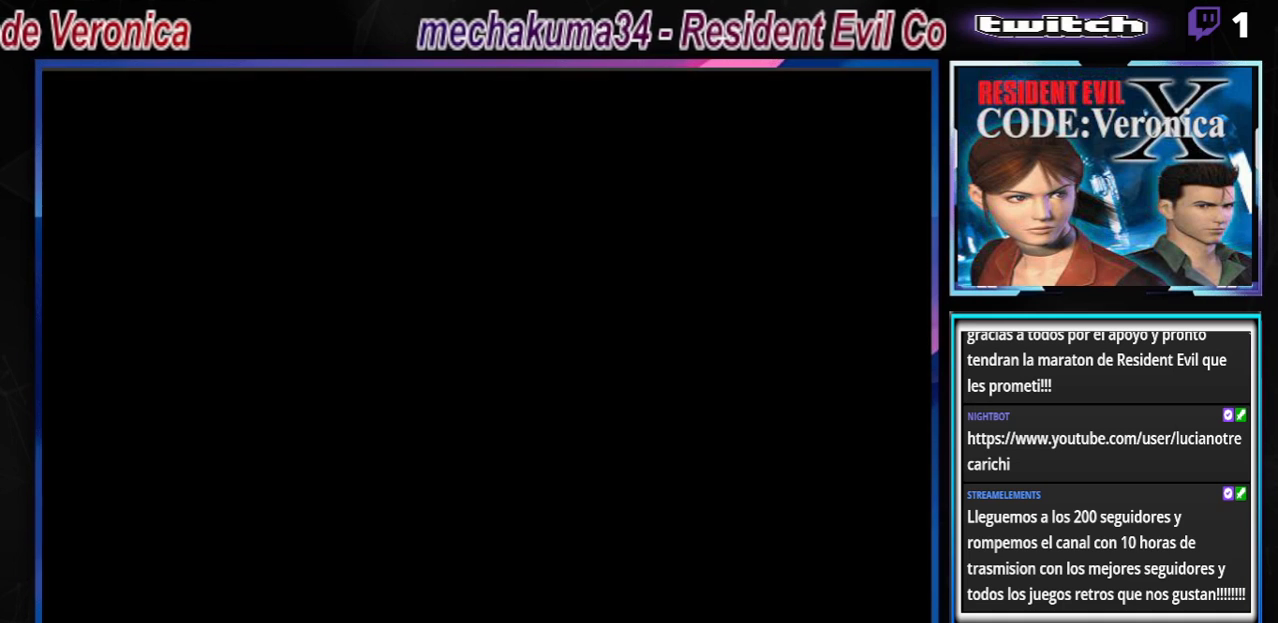
{"buttons": [], "left_stick": "center", "events": []}
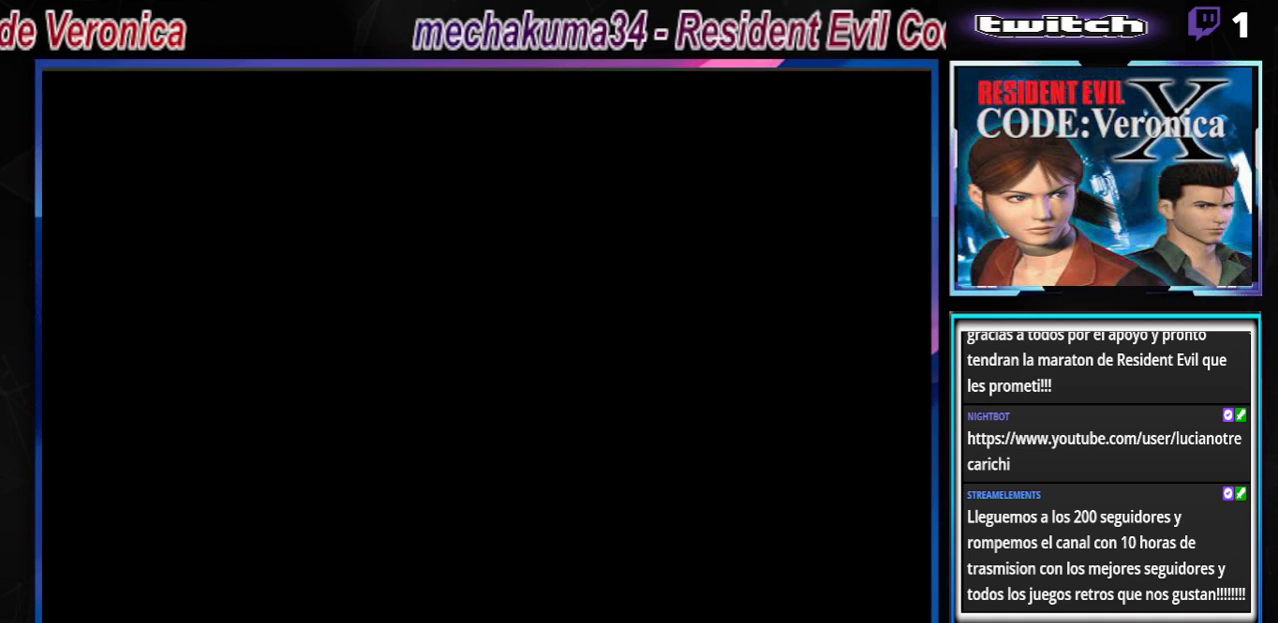
{"buttons": [], "left_stick": "center", "events": []}
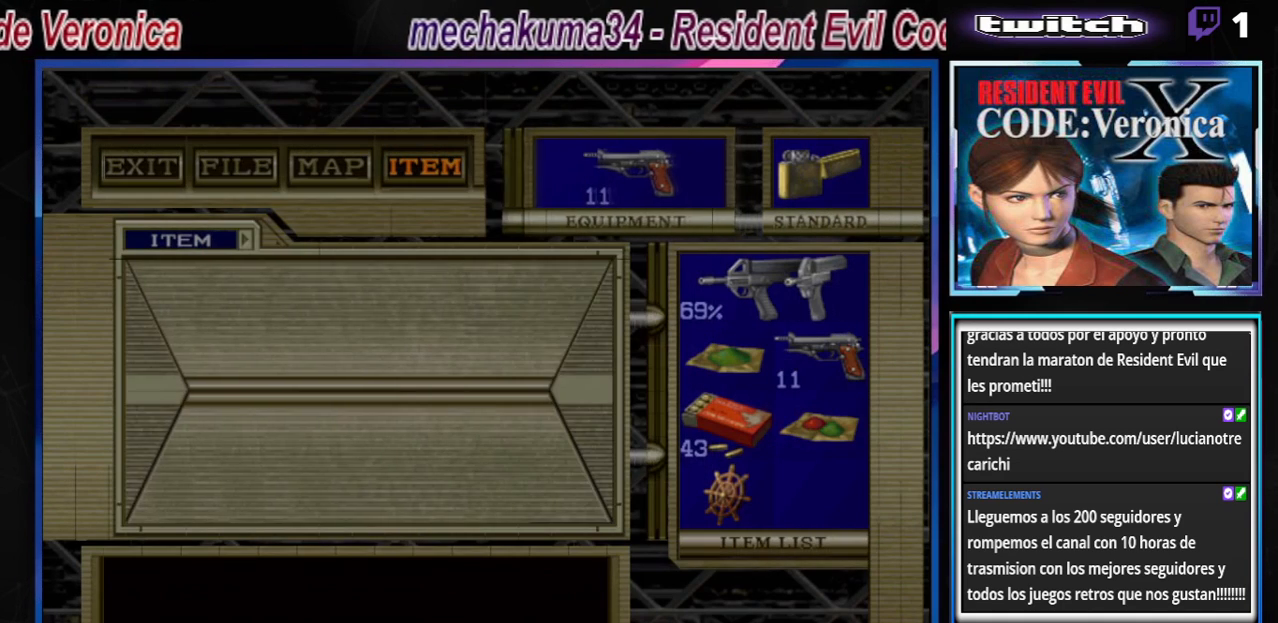
{"buttons": [], "left_stick": "center", "events": []}
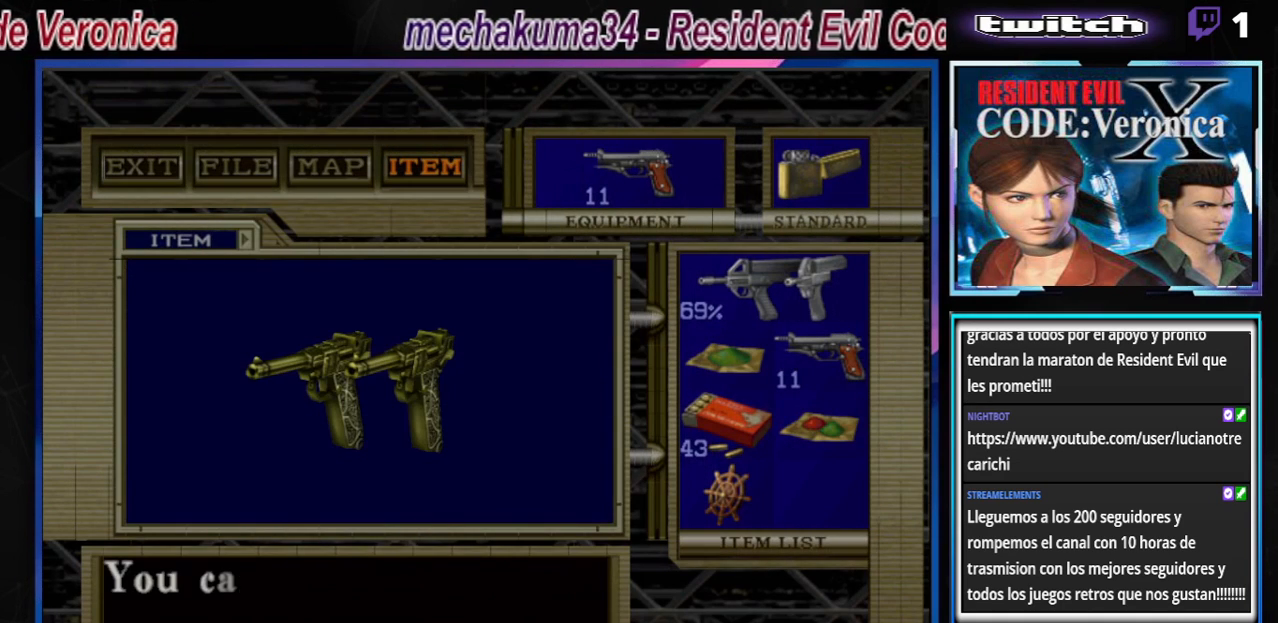
{"buttons": ["A"], "left_stick": "center", "events": [[233, "A", "down"], [400, "A", "up"], [467, "A", "down"]]}
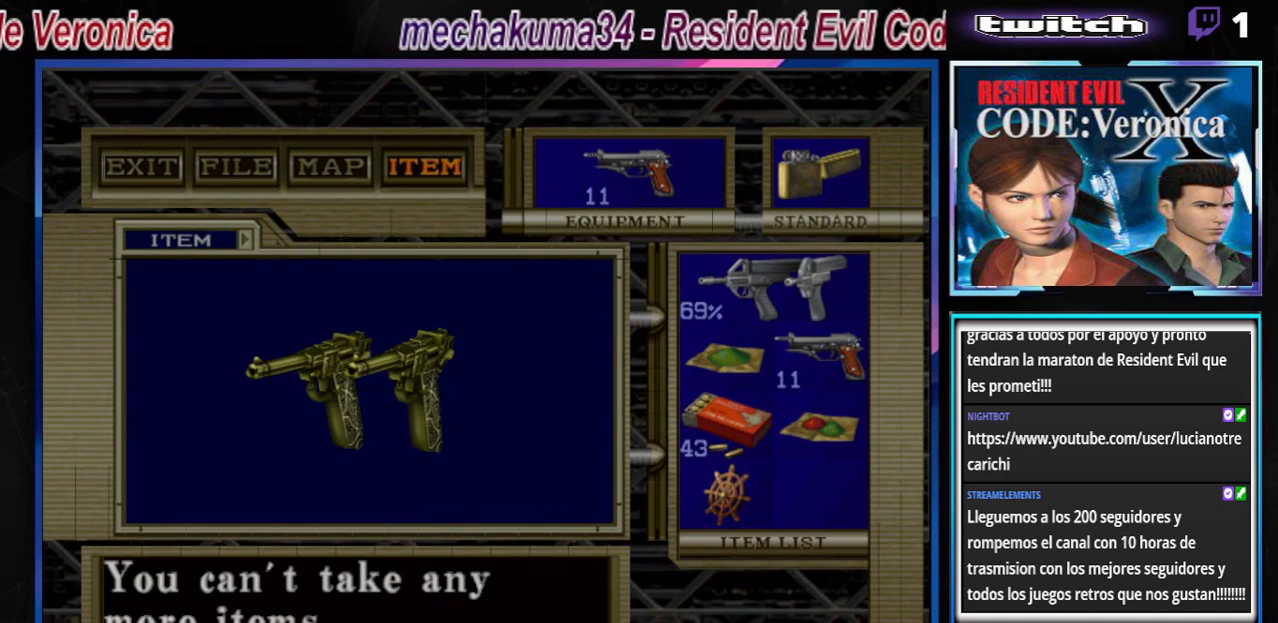
{"buttons": [], "left_stick": "center", "events": [[100, "A", "up"]]}
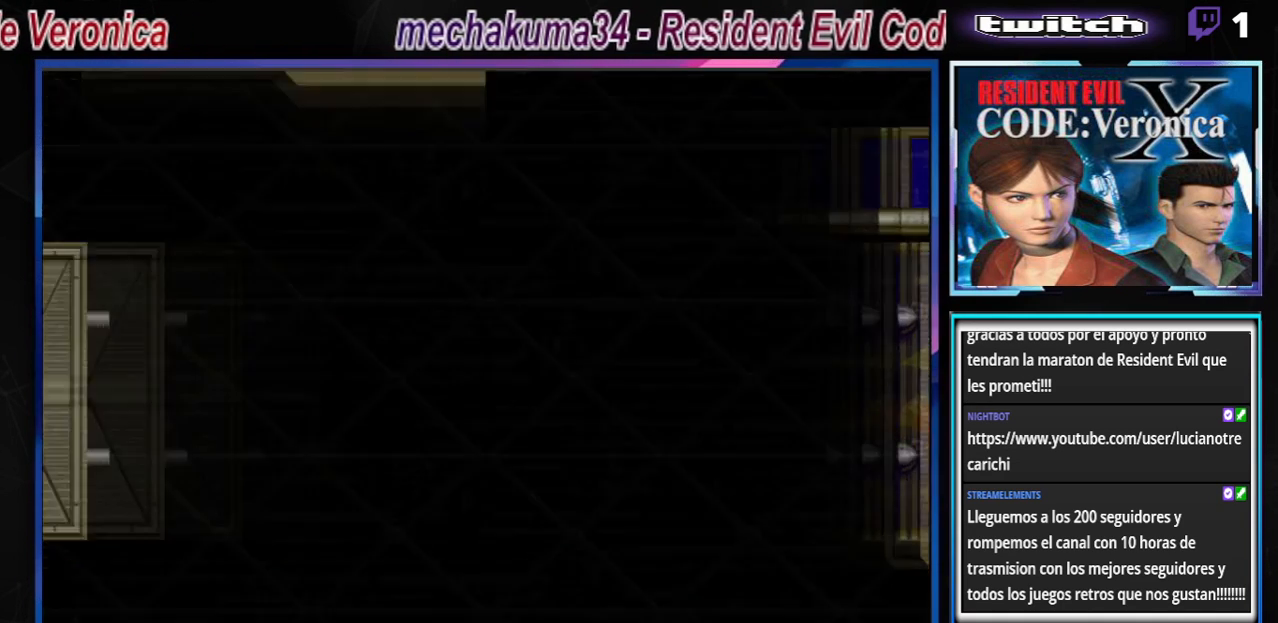
{"buttons": [], "left_stick": "right", "events": [[500, "left_stick", "right"]]}
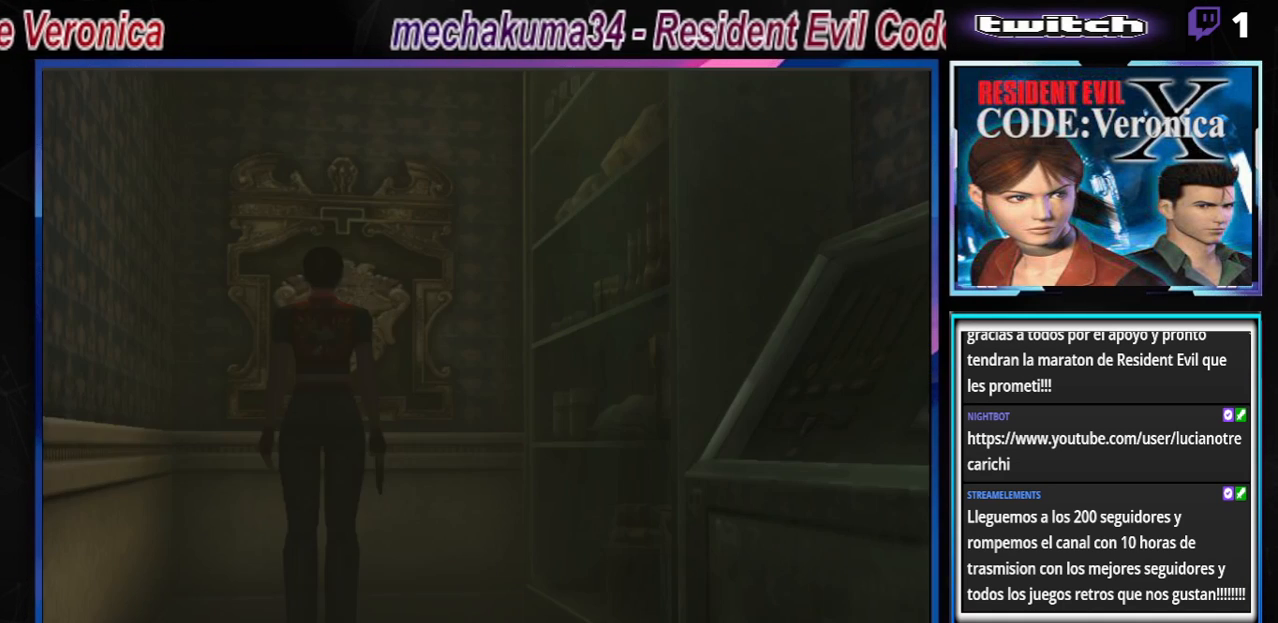
{"buttons": ["B"], "left_stick": "up-right", "events": [[267, "B", "down"], [400, "left_stick", "up-right"]]}
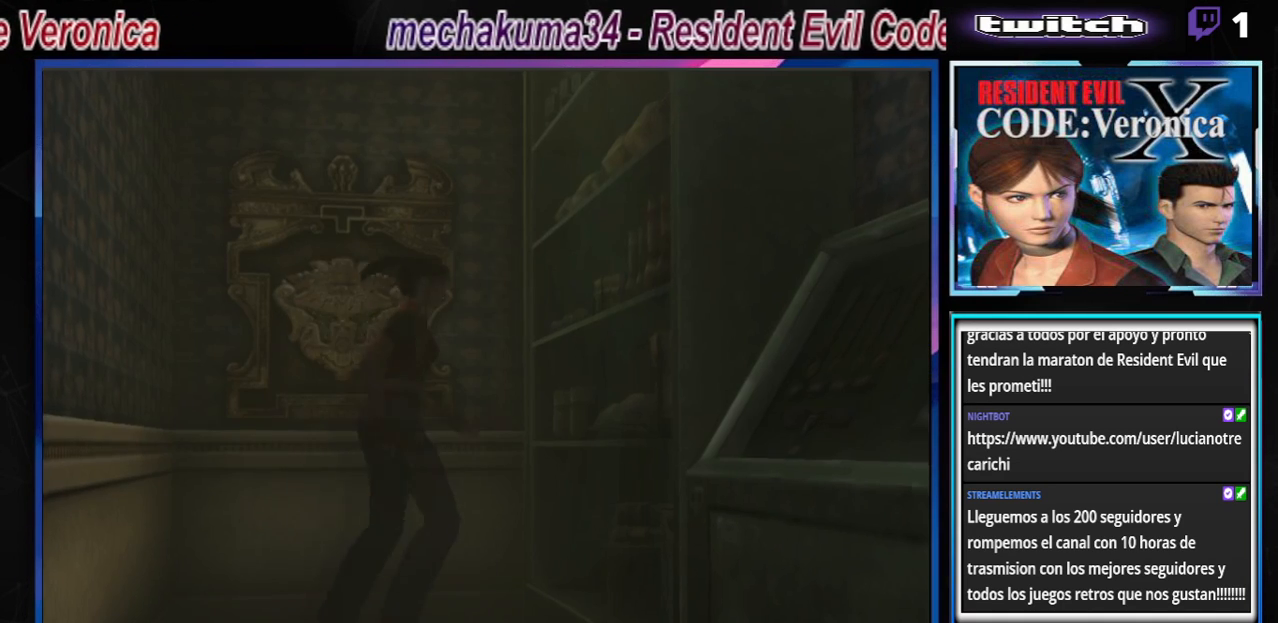
{"buttons": ["B"], "left_stick": "up-right", "events": [[200, "A", "down"], [333, "A", "up"]]}
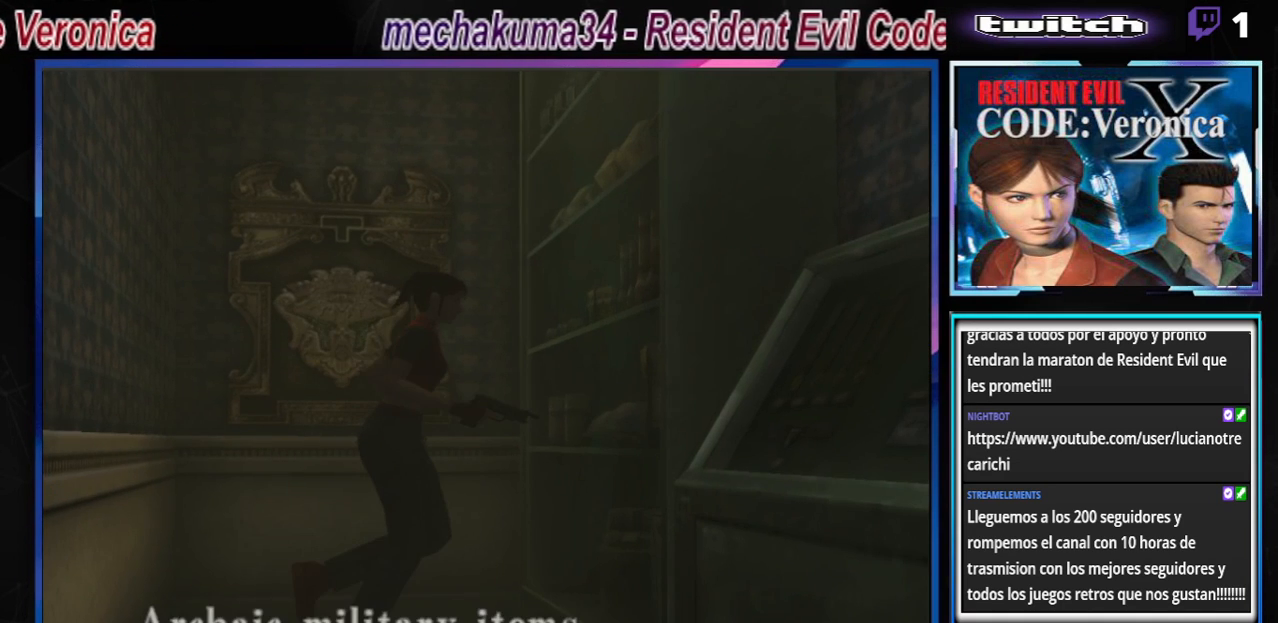
{"buttons": ["B"], "left_stick": "right", "events": [[100, "A", "down"], [267, "A", "up"], [400, "left_stick", "right"]]}
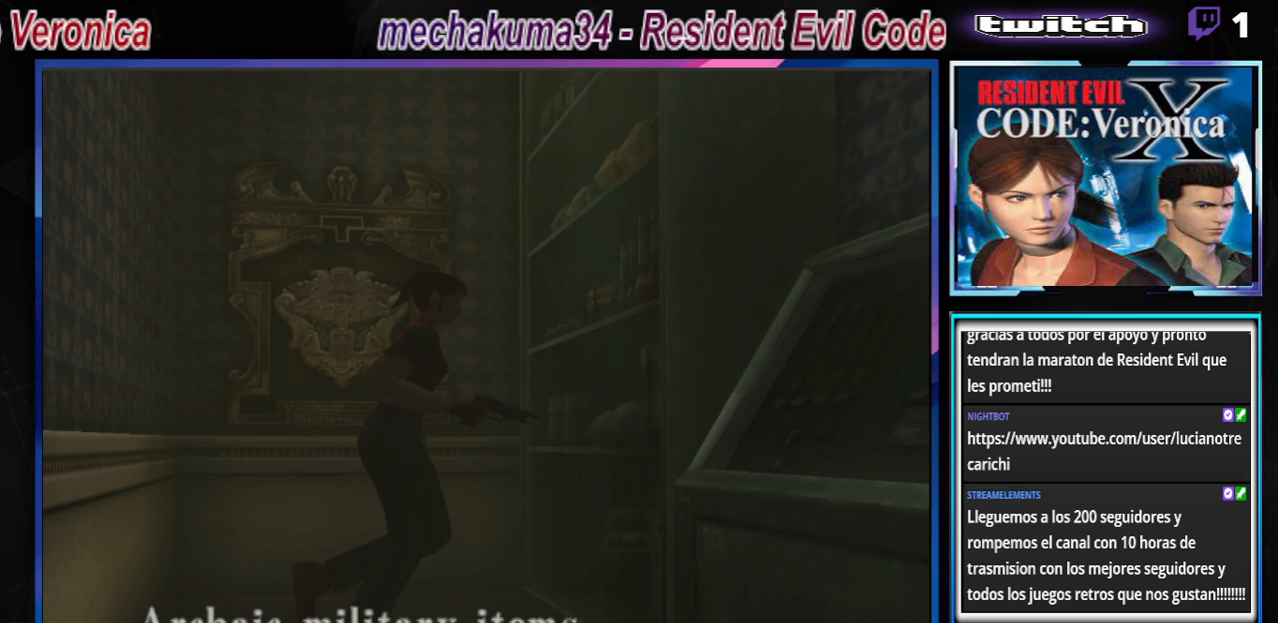
{"buttons": ["B"], "left_stick": "right", "events": [[33, "A", "down"], [200, "A", "up"]]}